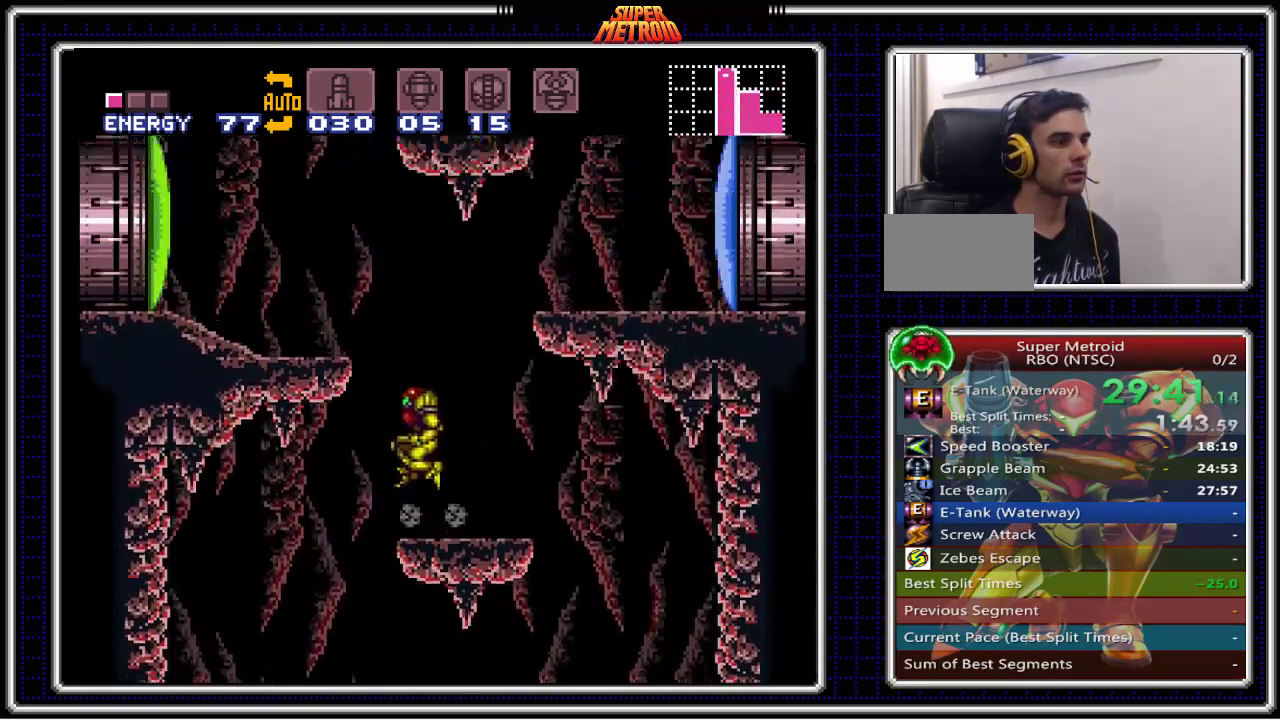
Gameplay with a controller (Nintendo layout); each line is a JSON object with the inputs held at the frame after it. "events" lists button and stick changes between this image and that frame as [ms after this image, input, new state], when the widget could be followed in between. Not read: L3 R3.
{"buttons": ["DPAD_LEFT"], "events": [[167, "Y", "down"], [233, "B", "up"], [250, "A", "up"], [300, "Y", "up"], [367, "Y", "down"], [467, "Y", "up"]]}
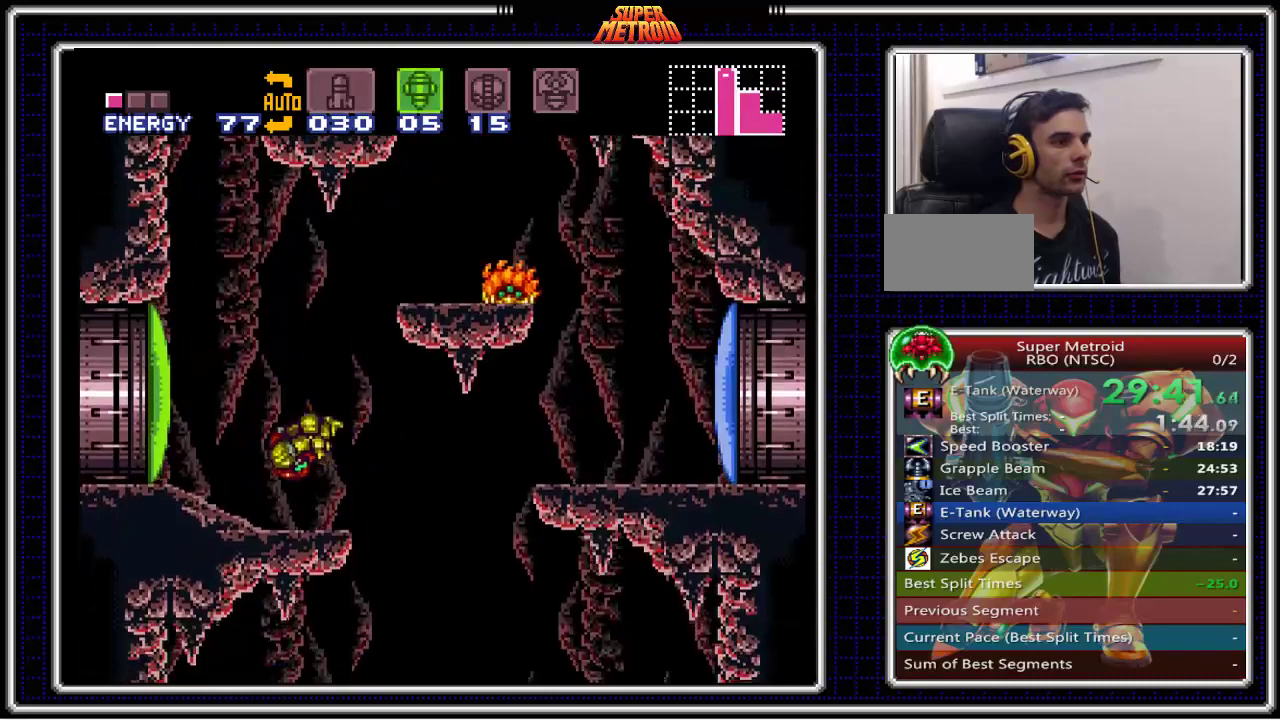
{"buttons": ["DPAD_LEFT"], "events": [[33, "DPAD_LEFT", "up"], [33, "X", "down"], [150, "X", "up"], [217, "SELECT", "down"], [333, "SELECT", "up"], [383, "DPAD_LEFT", "down"]]}
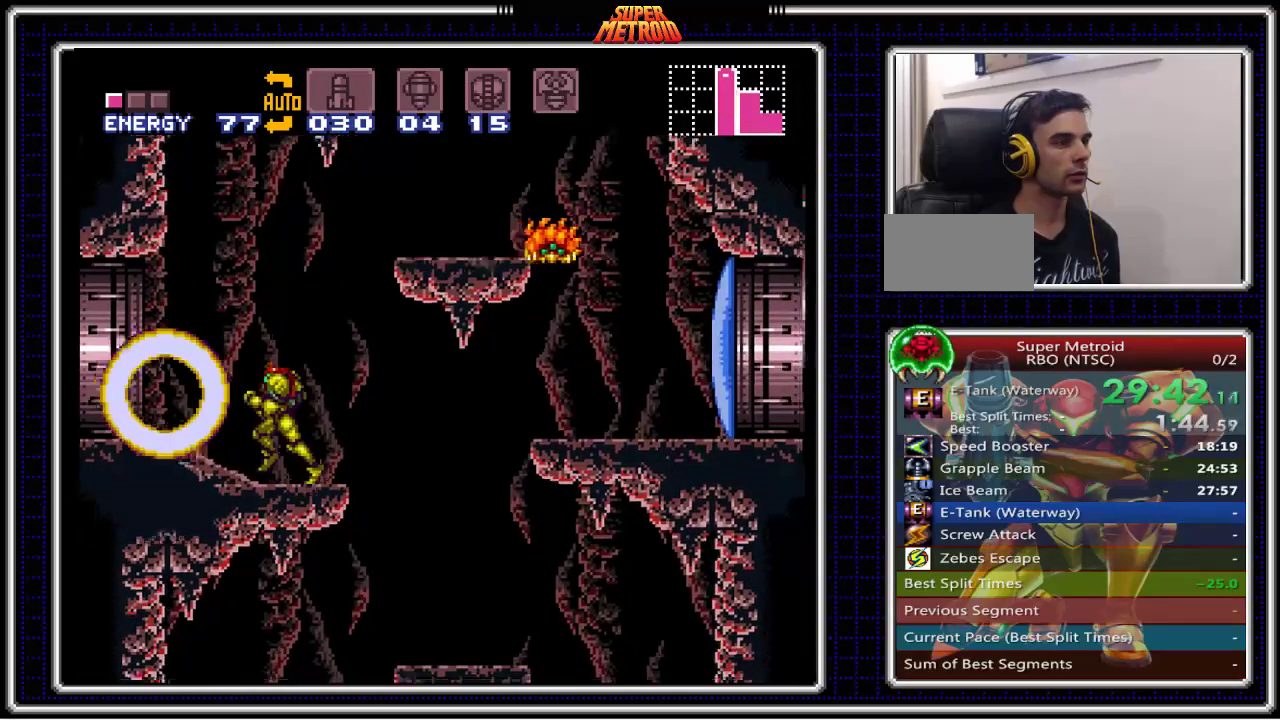
{"buttons": ["B", "DPAD_LEFT"], "events": [[17, "B", "down"]]}
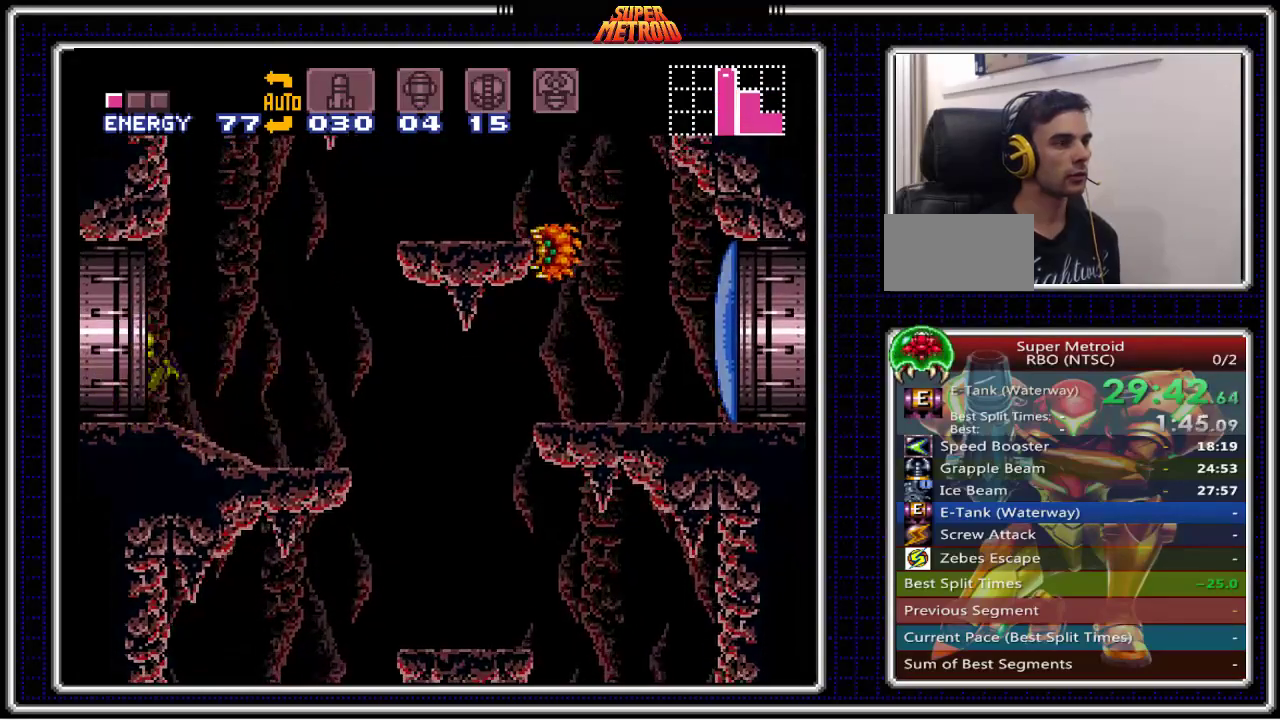
{"buttons": ["B"], "events": [[17, "DPAD_LEFT", "up"]]}
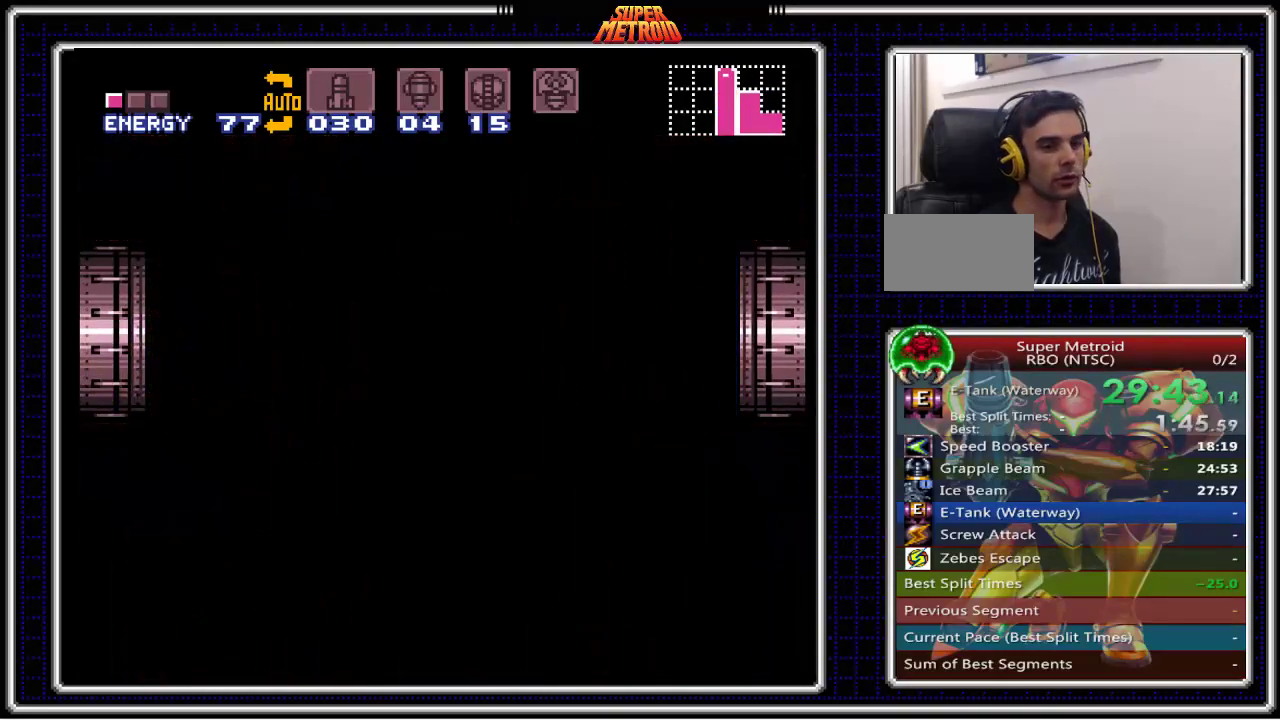
{"buttons": ["B"], "events": []}
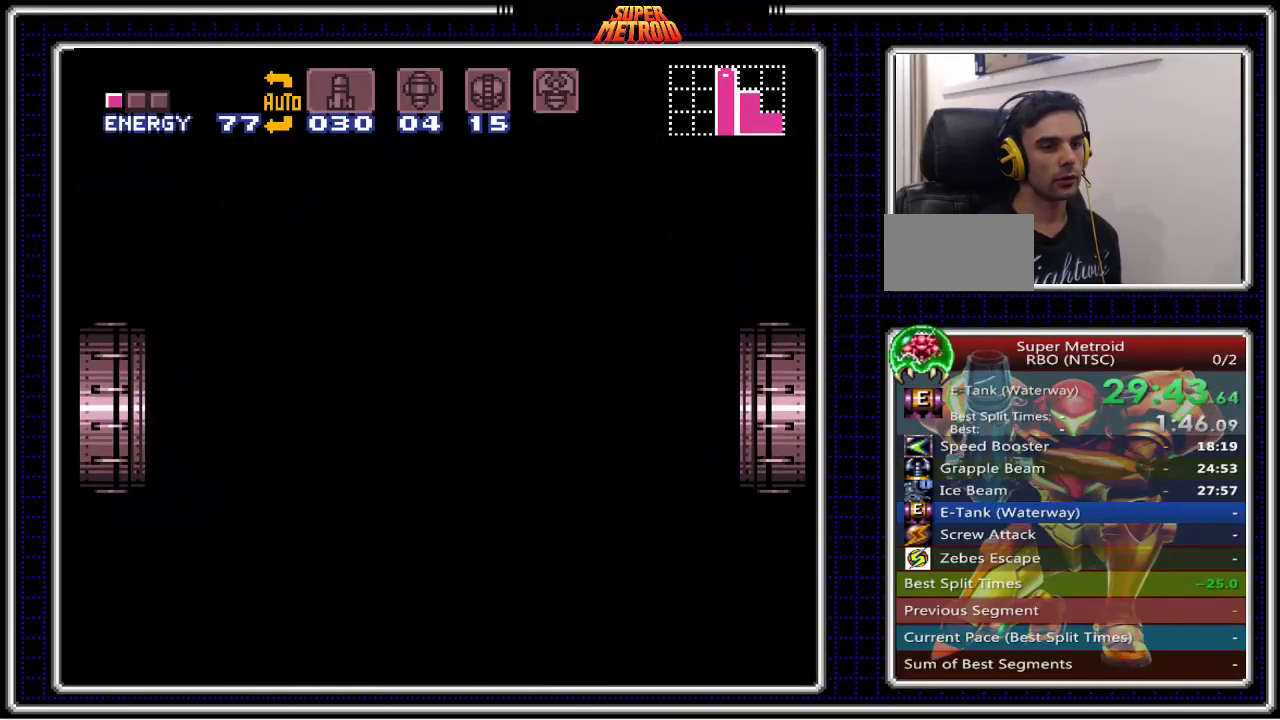
{"buttons": ["B"], "events": []}
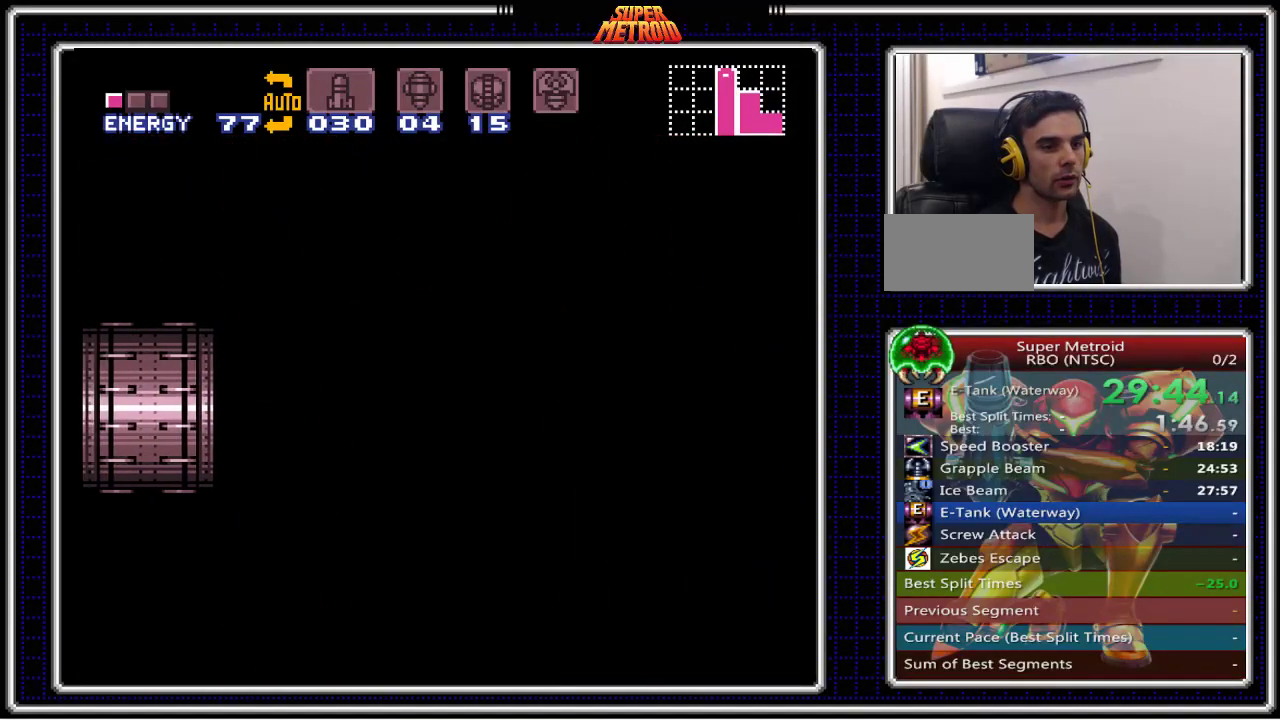
{"buttons": ["B"], "events": []}
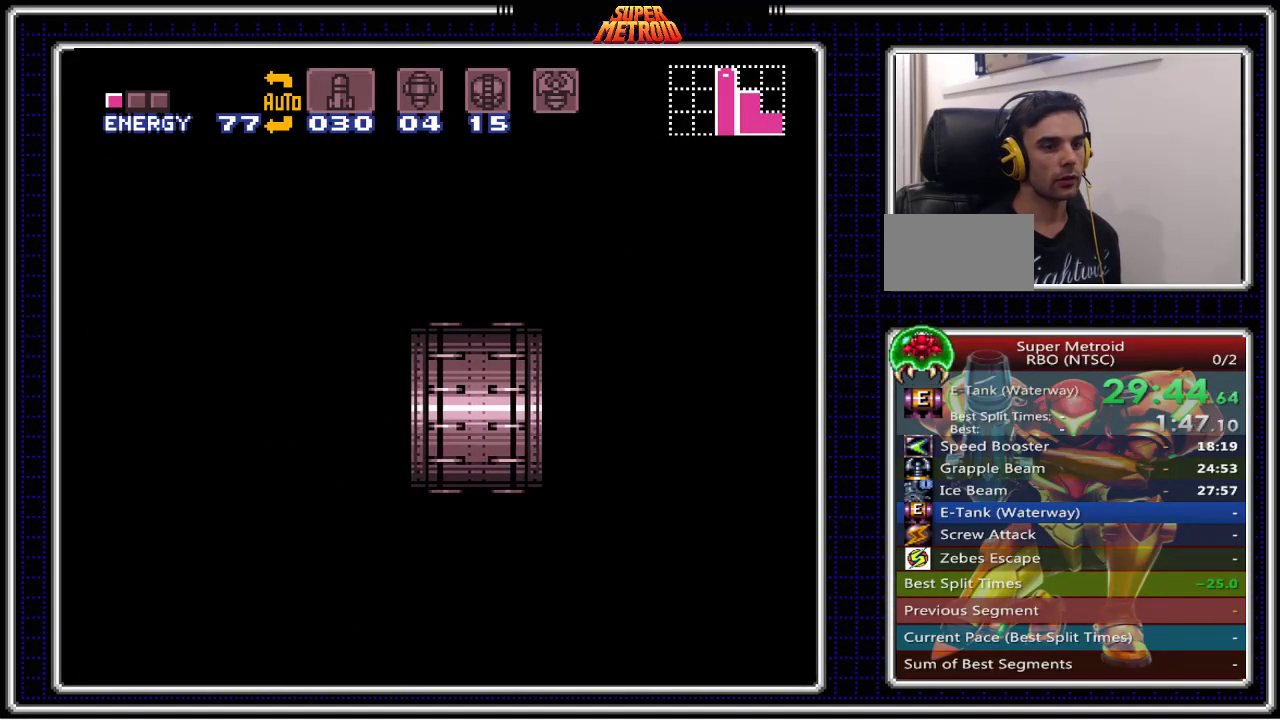
{"buttons": ["B", "DPAD_RIGHT"], "events": [[317, "DPAD_RIGHT", "down"]]}
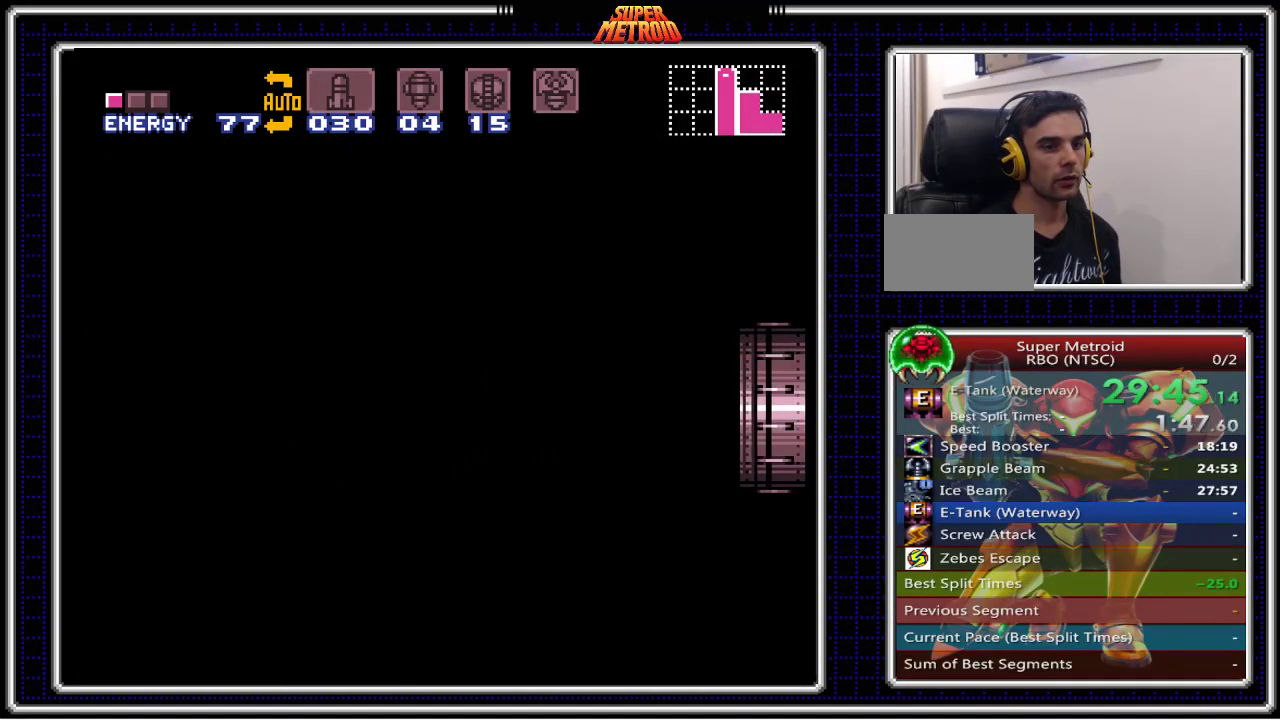
{"buttons": ["B", "DPAD_RIGHT"], "events": []}
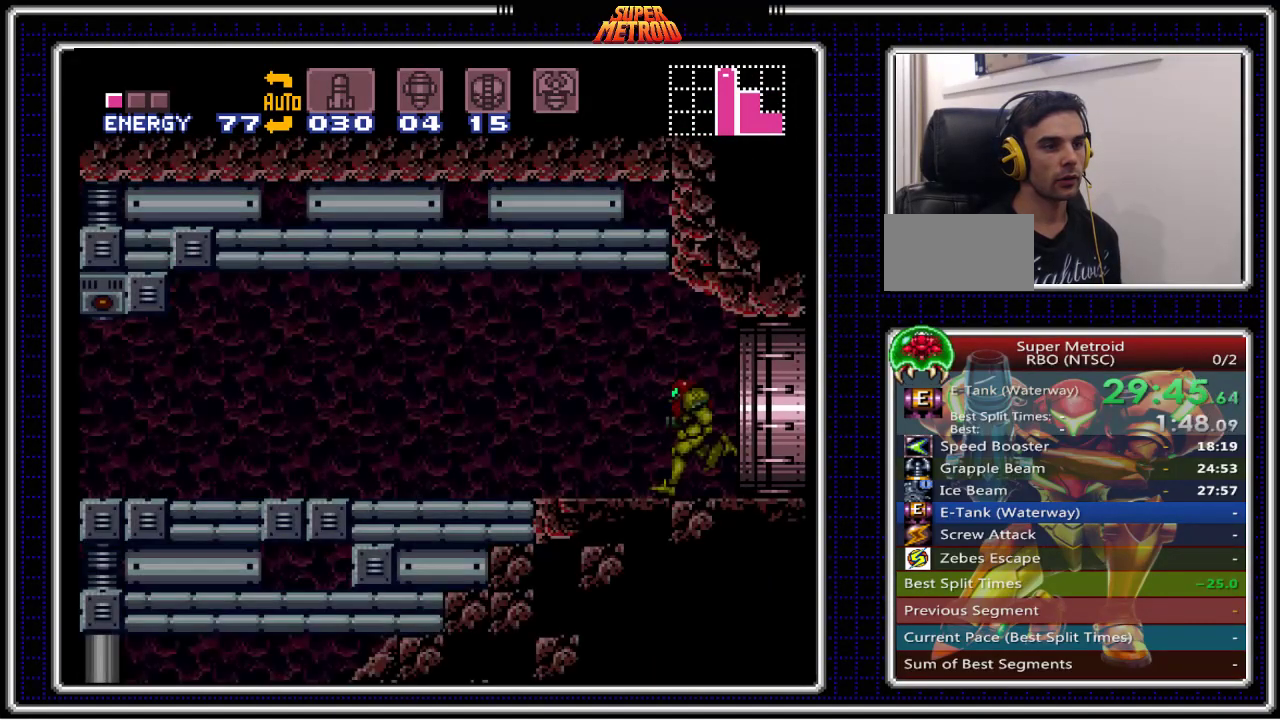
{"buttons": ["B", "X"], "events": [[283, "DPAD_RIGHT", "up"], [433, "X", "down"]]}
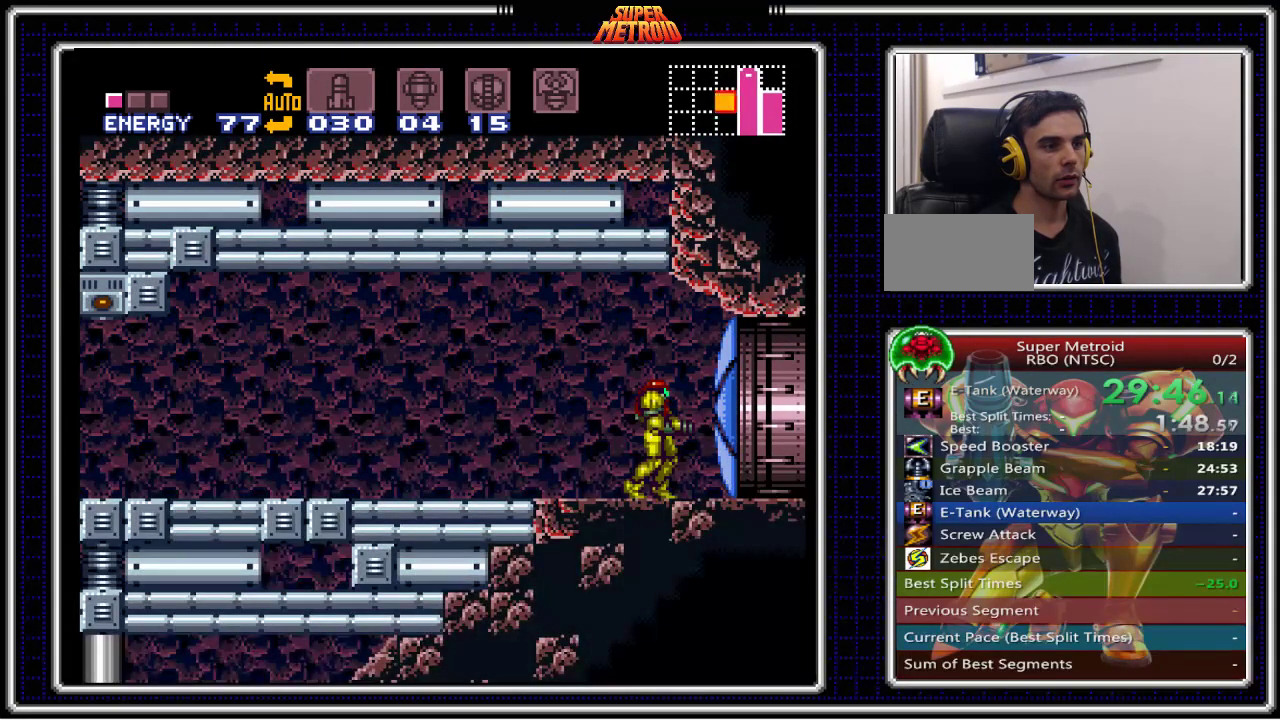
{"buttons": ["B", "DPAD_RIGHT"], "events": [[67, "X", "up"], [133, "DPAD_RIGHT", "down"]]}
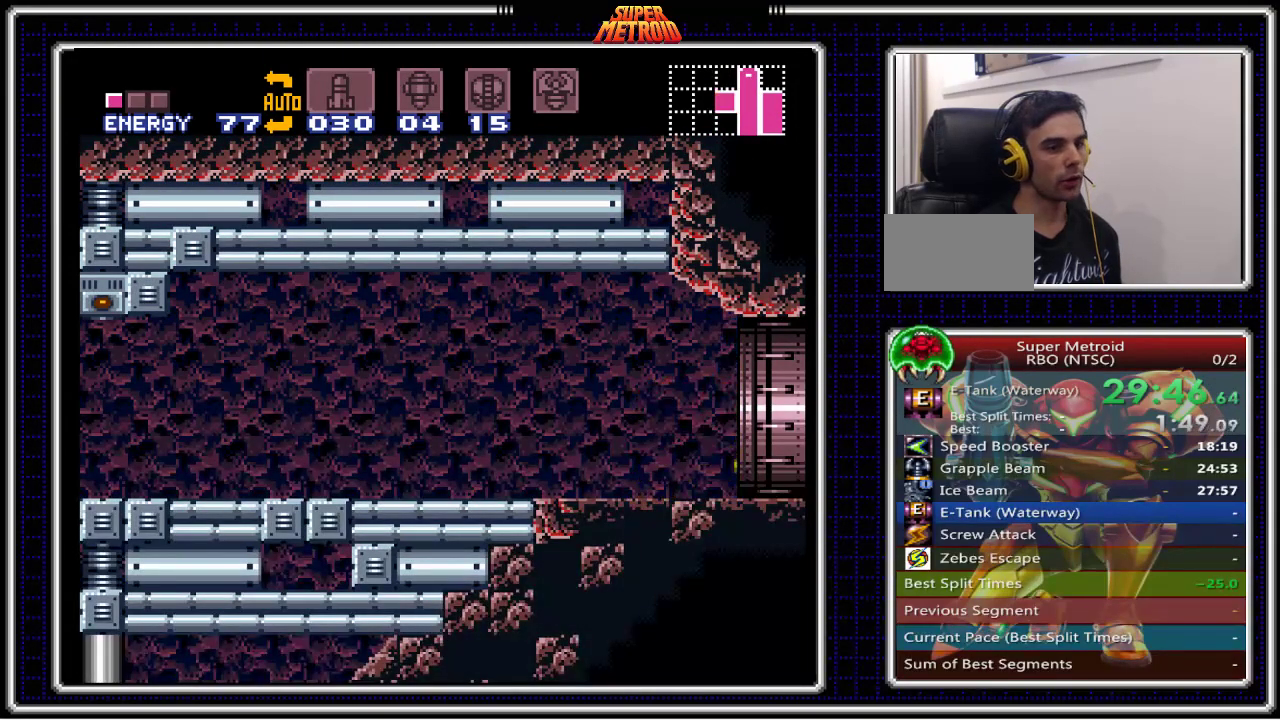
{"buttons": ["B"], "events": [[167, "DPAD_RIGHT", "up"]]}
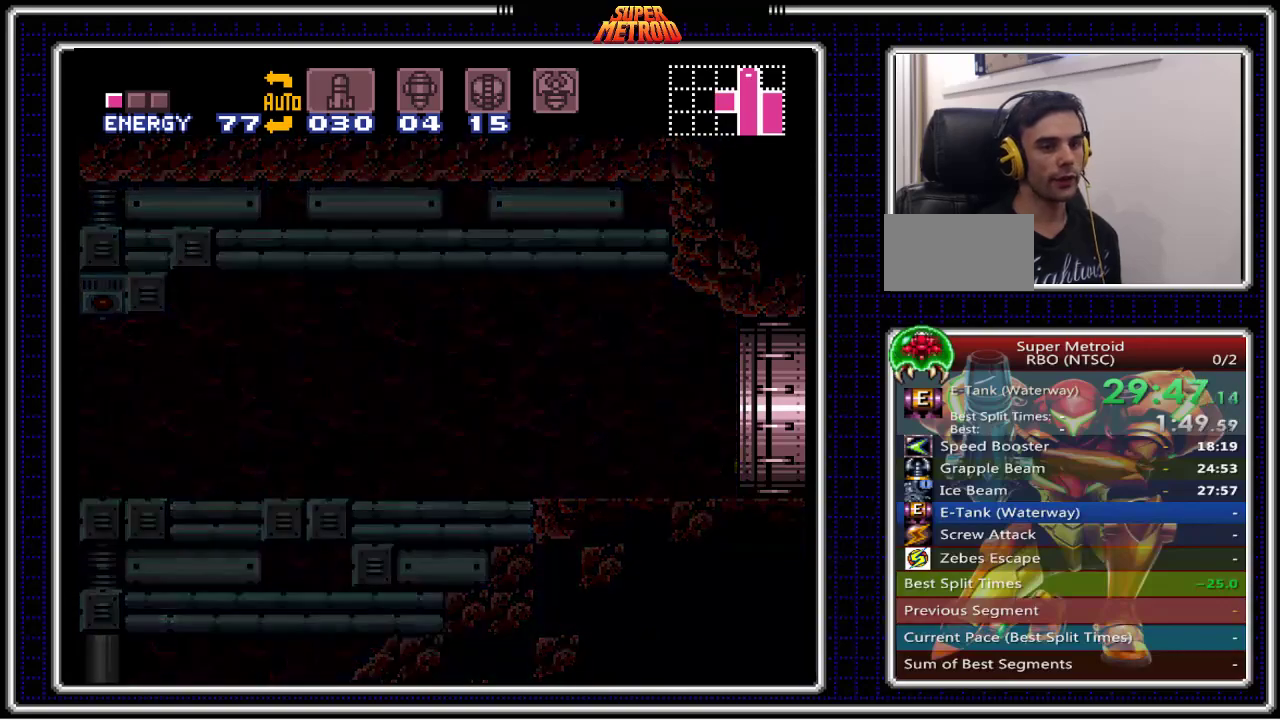
{"buttons": ["B"], "events": []}
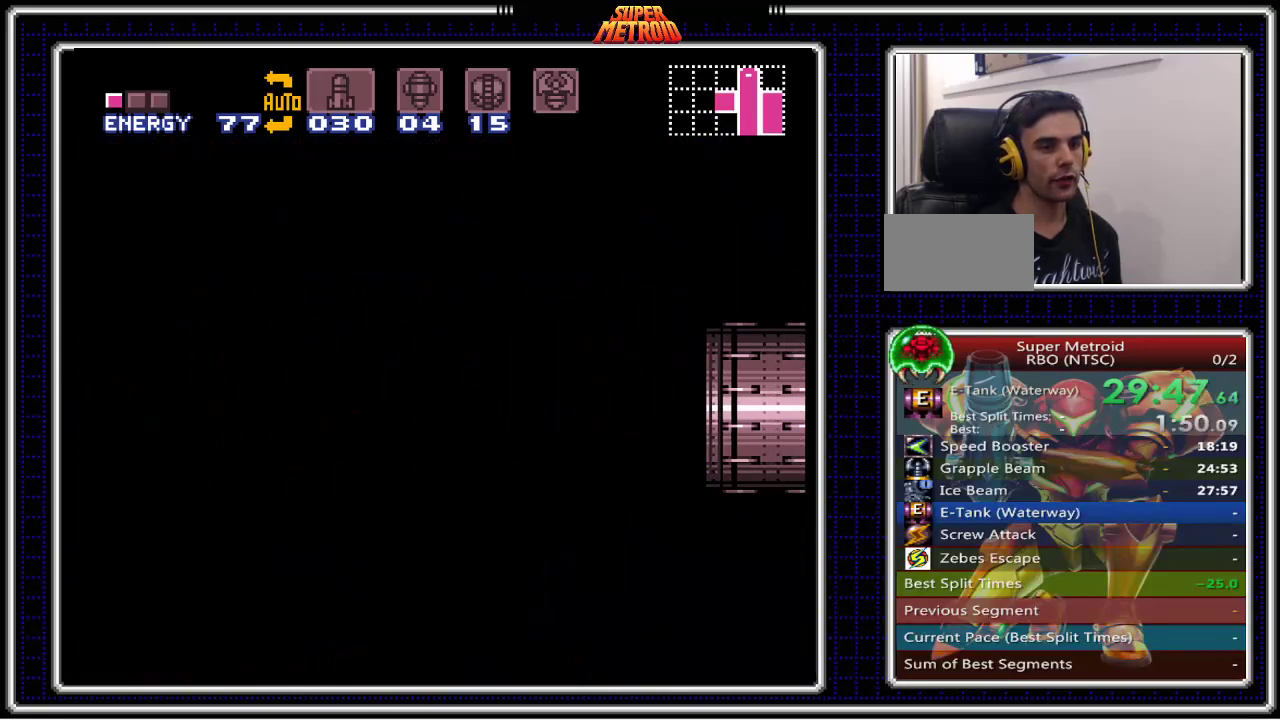
{"buttons": ["B"], "events": []}
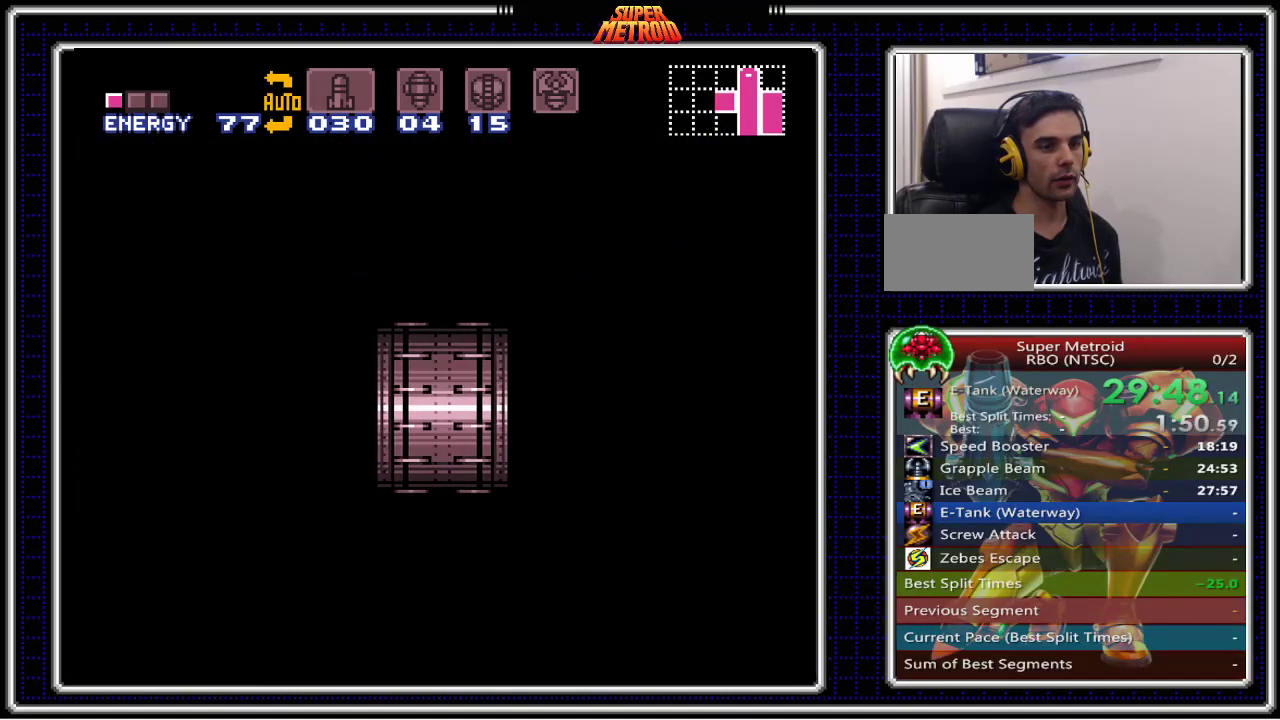
{"buttons": ["B", "DPAD_RIGHT"], "events": [[400, "DPAD_RIGHT", "down"]]}
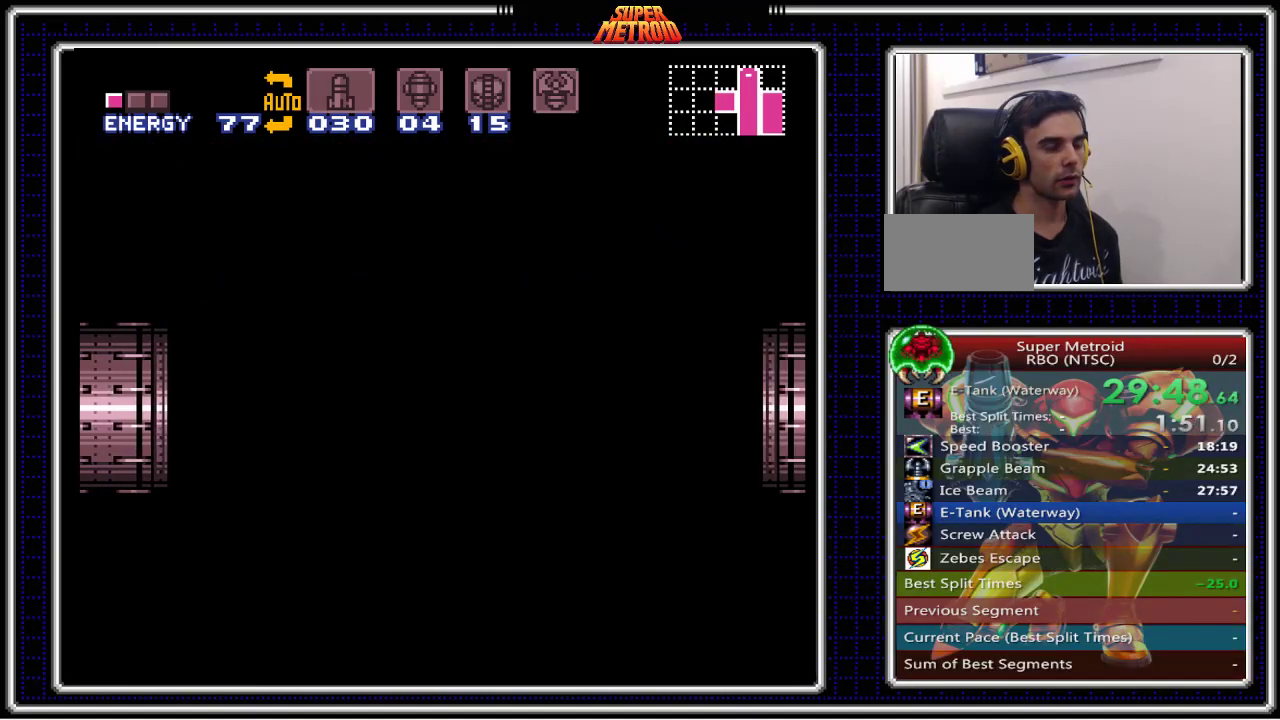
{"buttons": ["B", "DPAD_RIGHT"], "events": []}
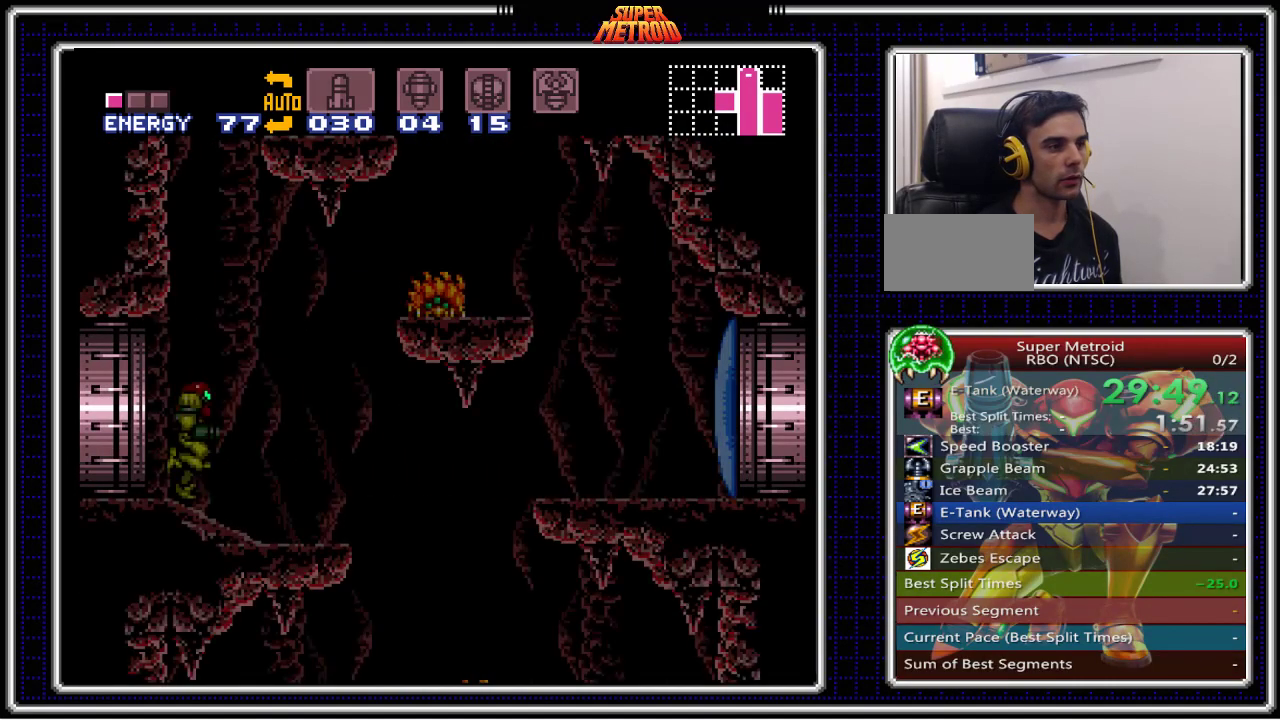
{"buttons": ["X"], "events": [[233, "B", "up"], [400, "DPAD_RIGHT", "up"], [450, "X", "down"]]}
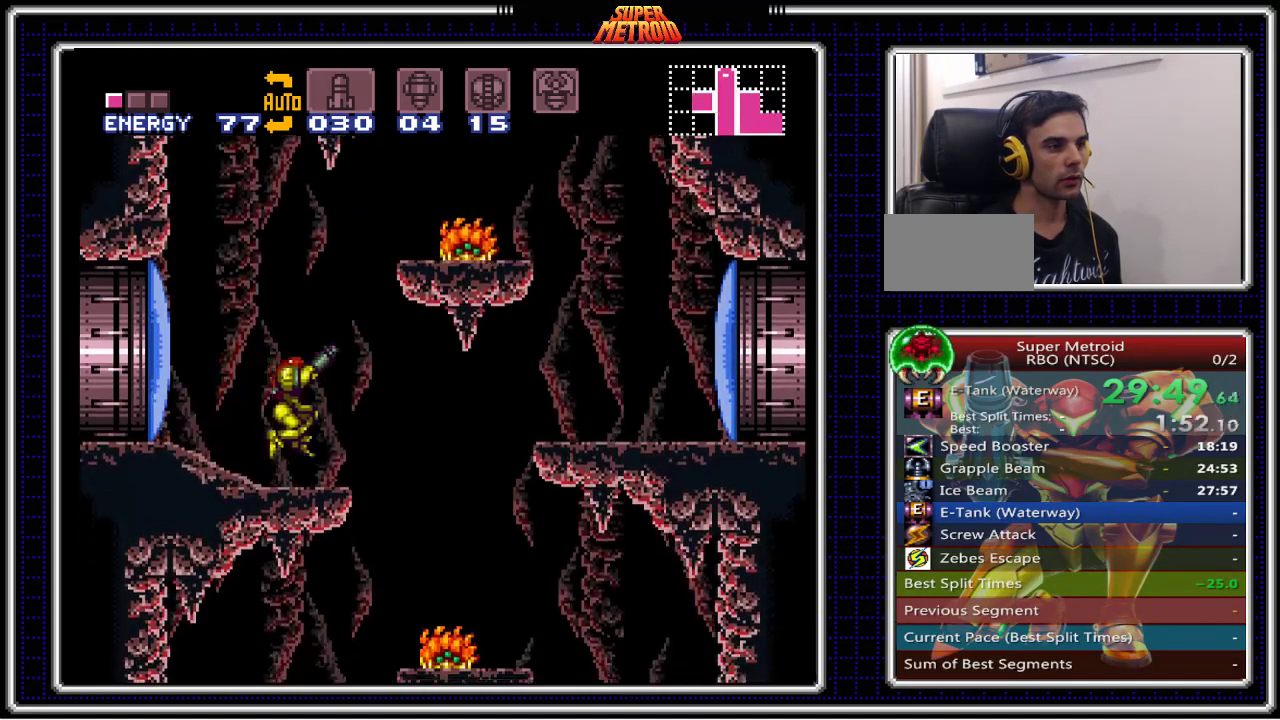
{"buttons": ["A", "DPAD_RIGHT"], "events": [[117, "X", "up"], [317, "A", "down"], [333, "DPAD_RIGHT", "down"]]}
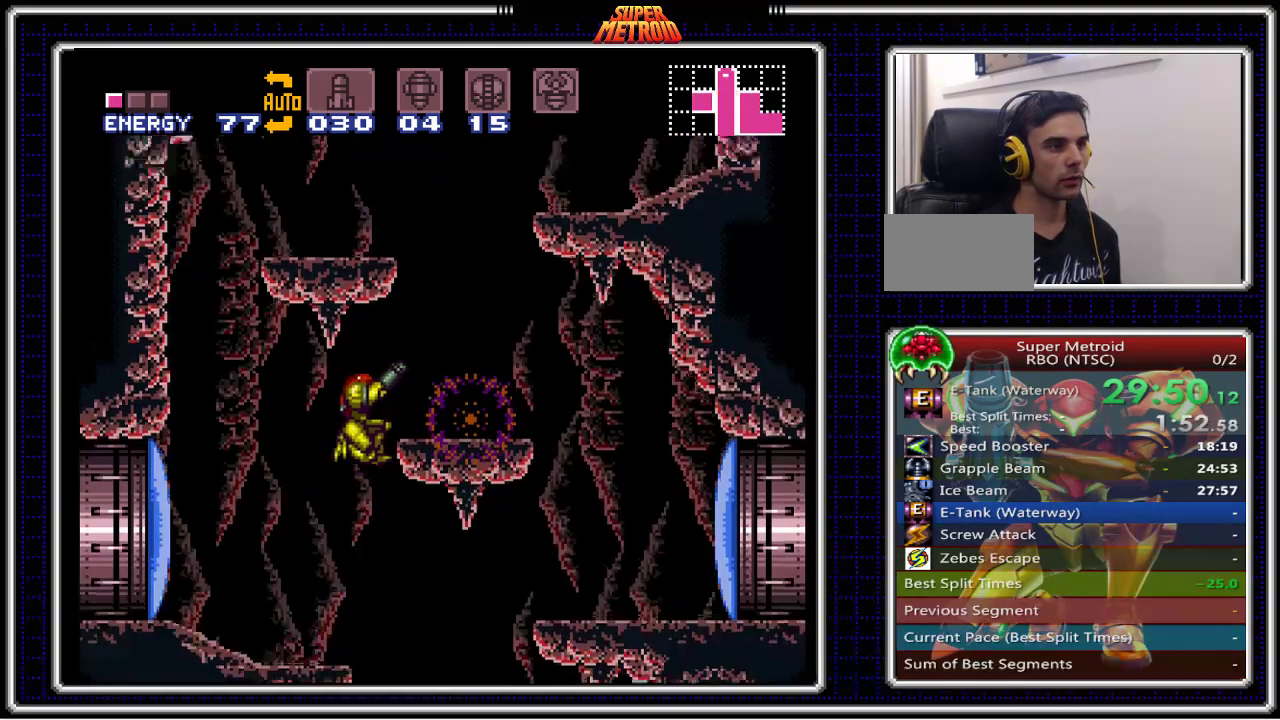
{"buttons": ["B", "DPAD_RIGHT"], "events": [[133, "A", "up"], [200, "B", "down"]]}
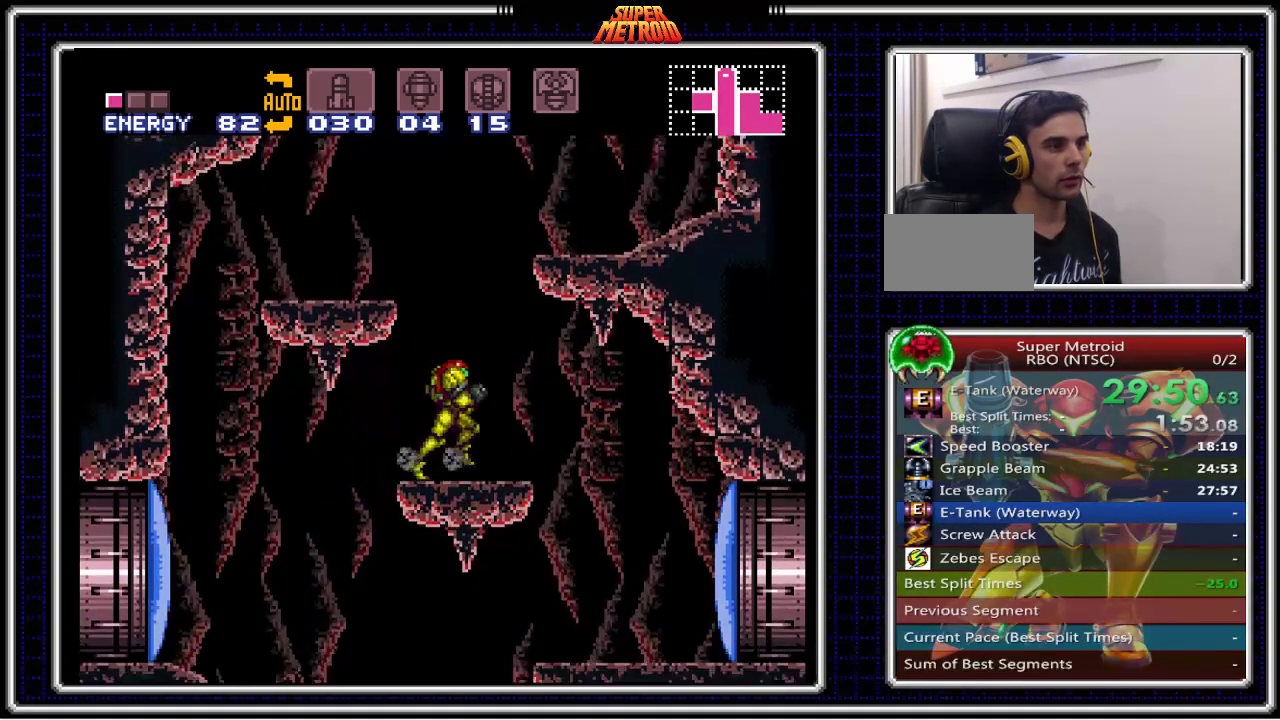
{"buttons": ["B", "DPAD_LEFT"], "events": [[283, "DPAD_RIGHT", "up"], [300, "DPAD_LEFT", "down"]]}
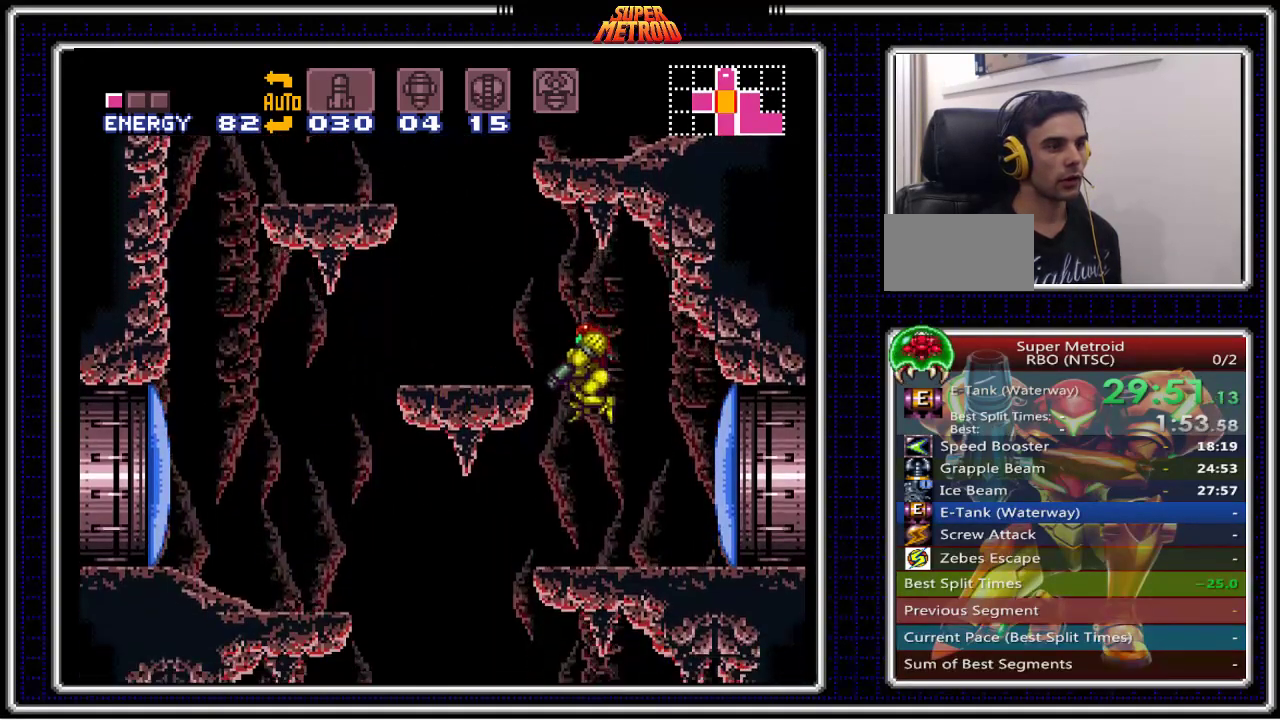
{"buttons": ["B", "DPAD_LEFT"], "events": []}